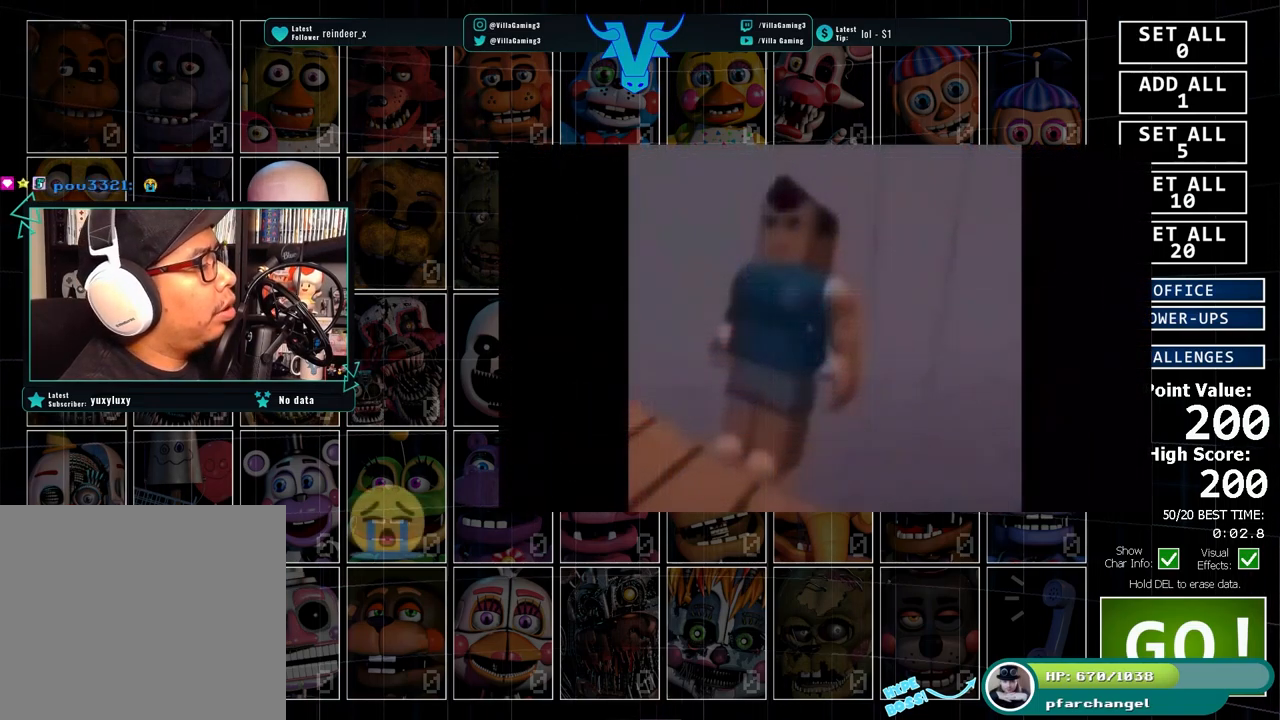
Gameplay with keyboard; each line is a JSON object with the keys held at the frame after it. "events" lists presses ("down") and releases ("up") of "1", "2", "3", "4", "5", "6", "a", "c", "d", "f", "l", "o", "return", "s", "space", "w", "x" and "z" between this image and that frame as [ms after this image, input, new state], when the widget could be followed in between. No other keys are recorded. Mouse input is not recorded.
{"keys": ["return"], "events": [[483, "return", "down"]]}
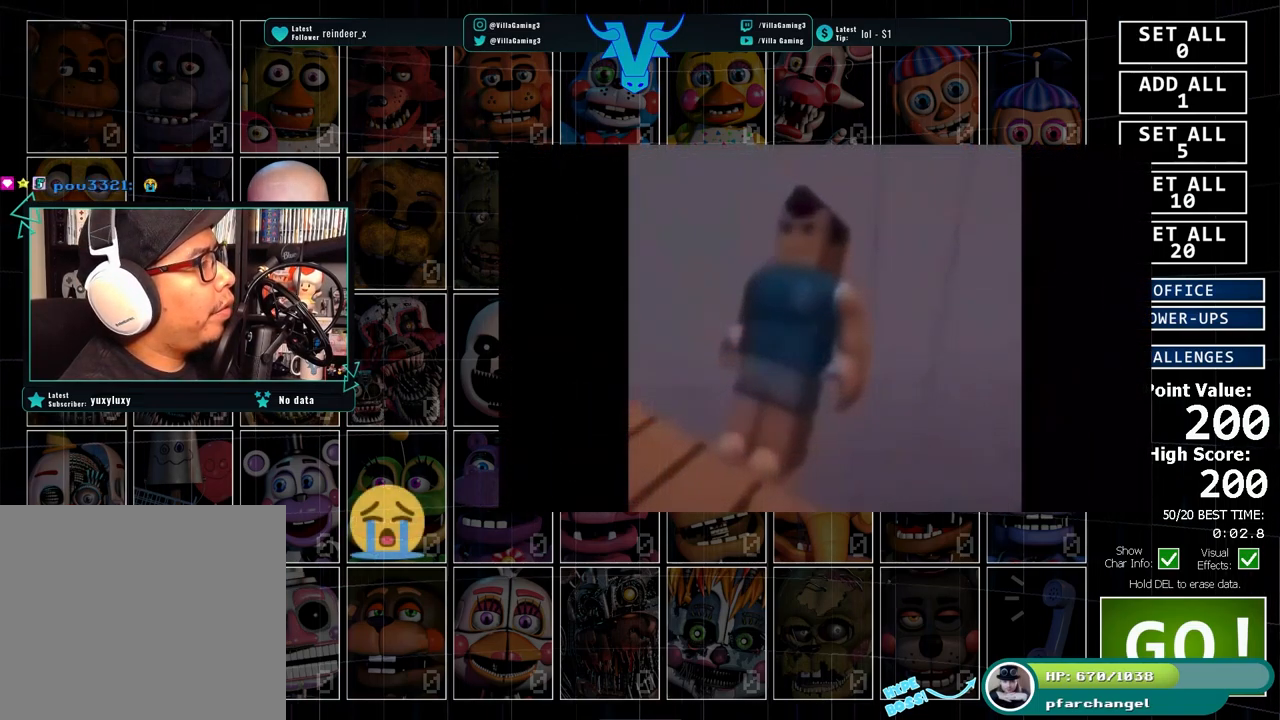
{"keys": [], "events": [[250, "return", "up"]]}
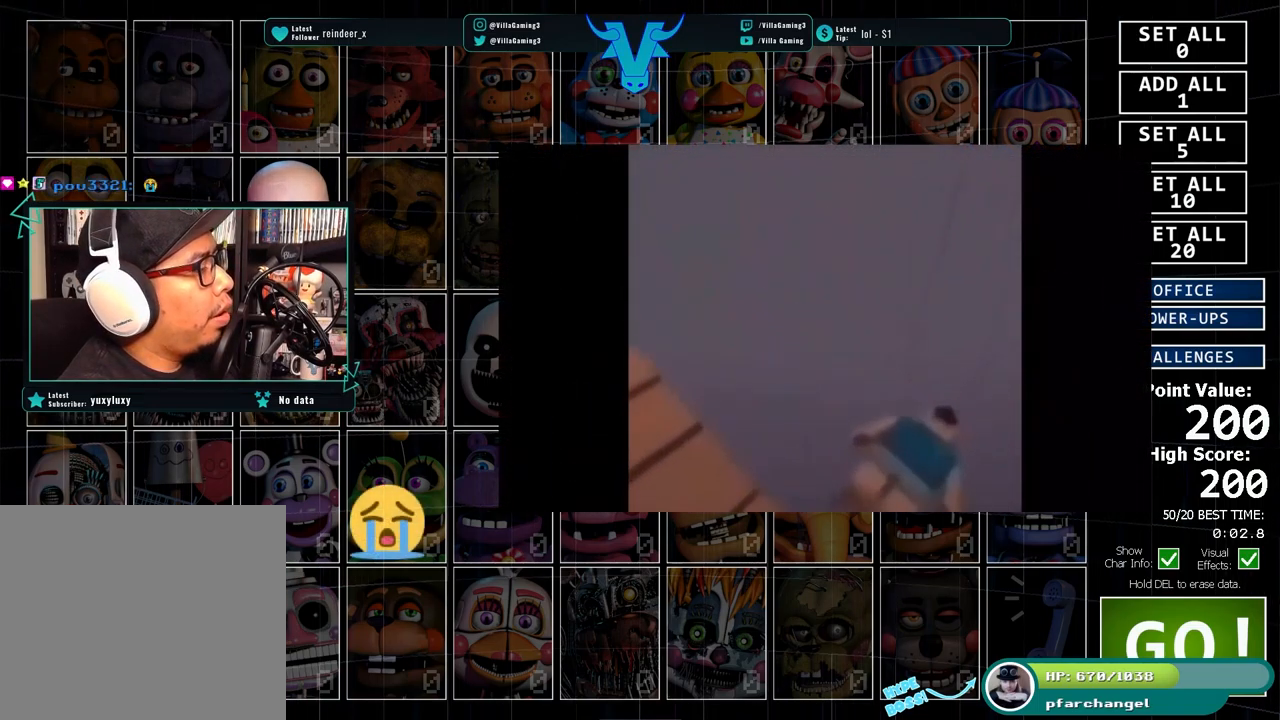
{"keys": [], "events": []}
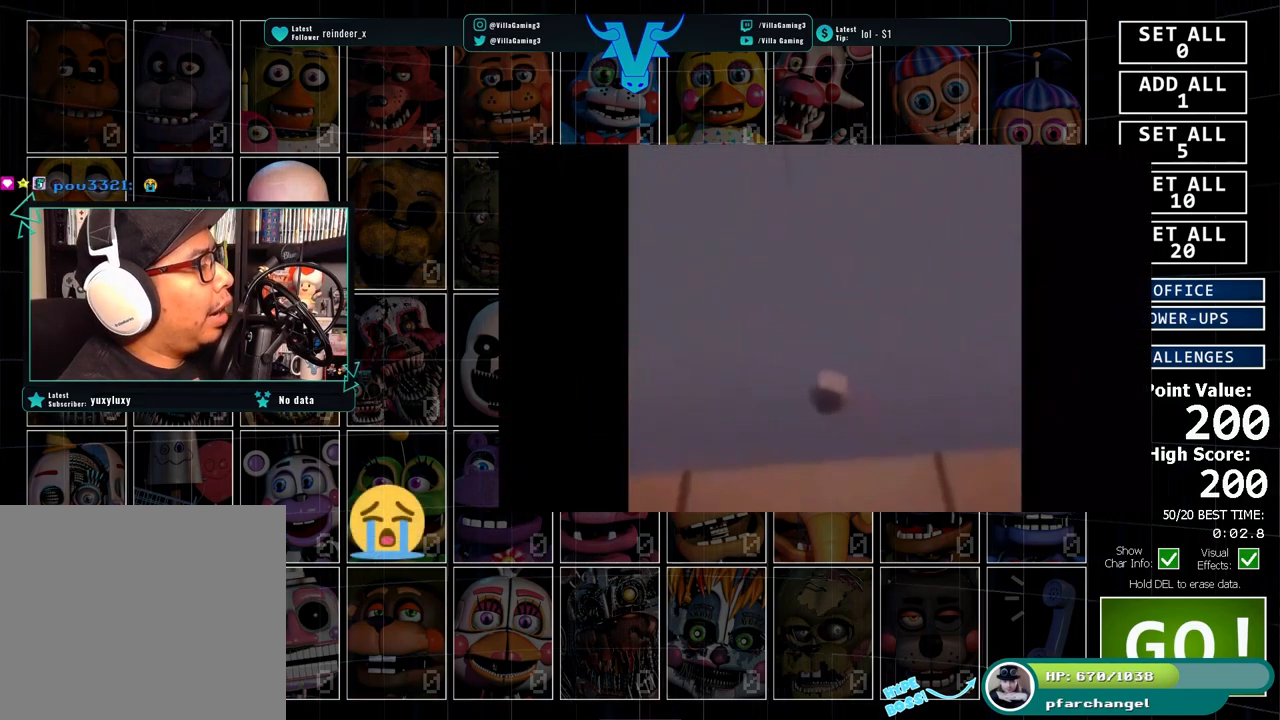
{"keys": [], "events": []}
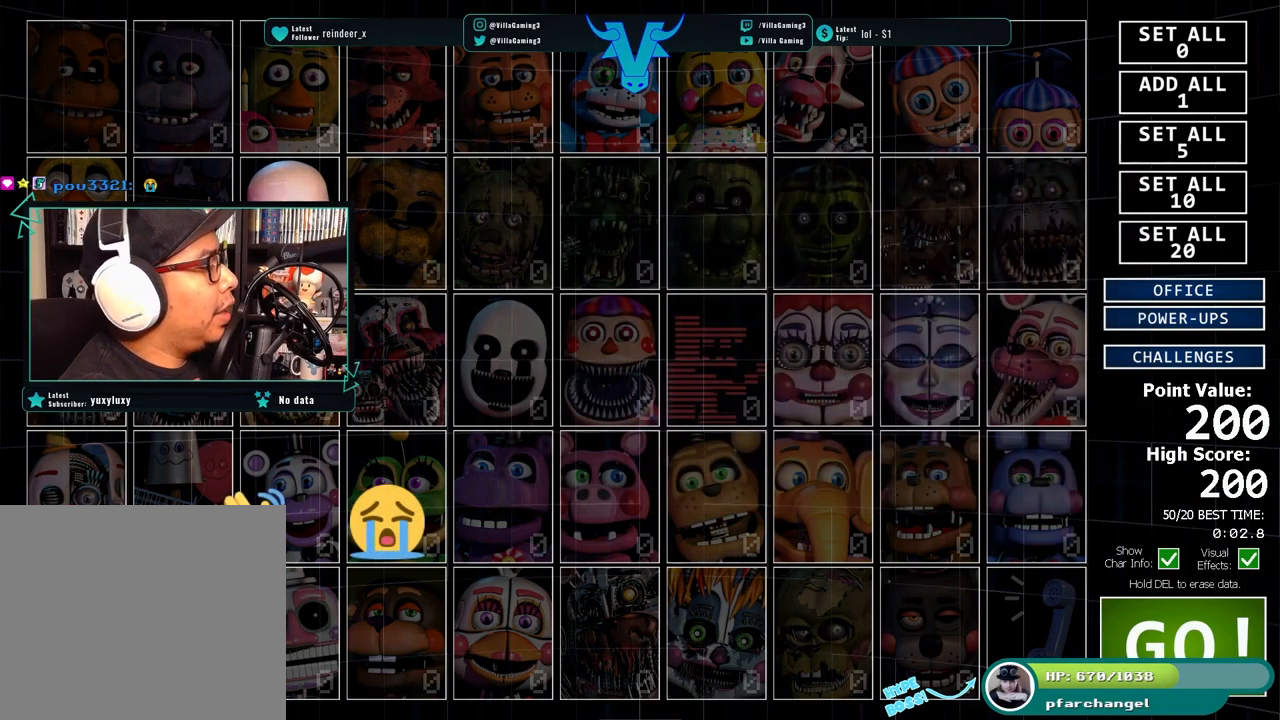
{"keys": [], "events": []}
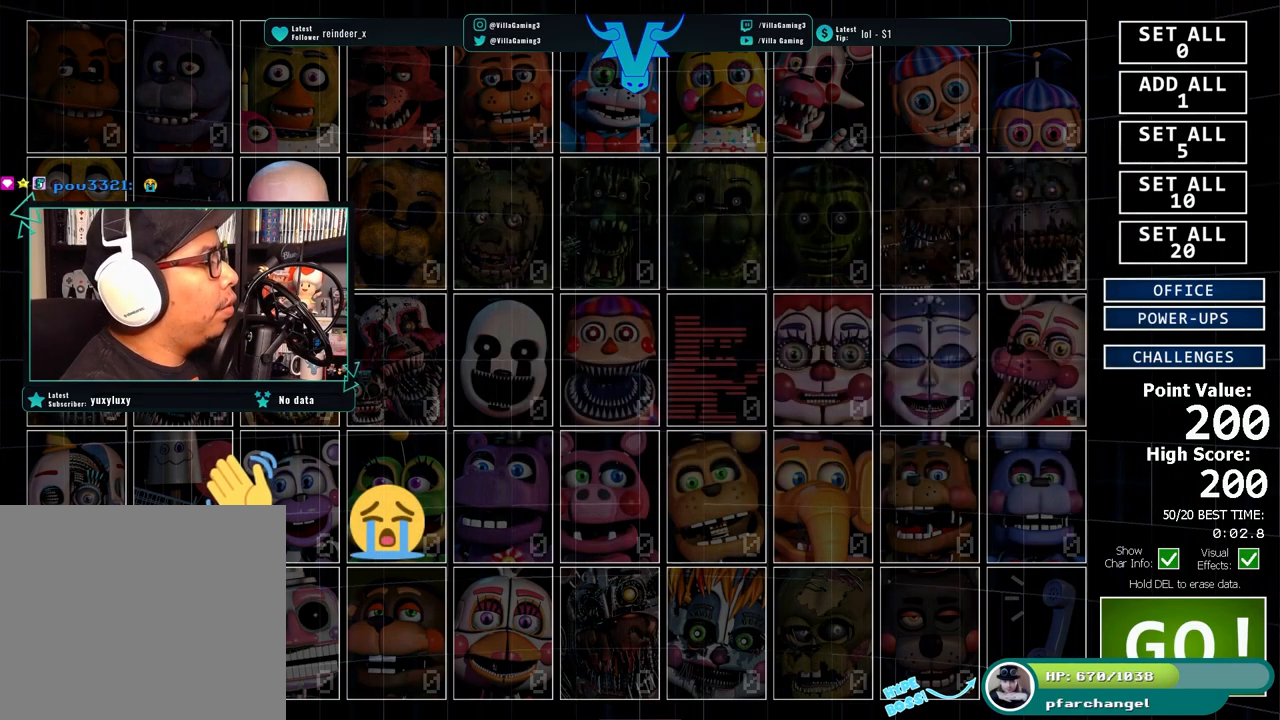
{"keys": [], "events": []}
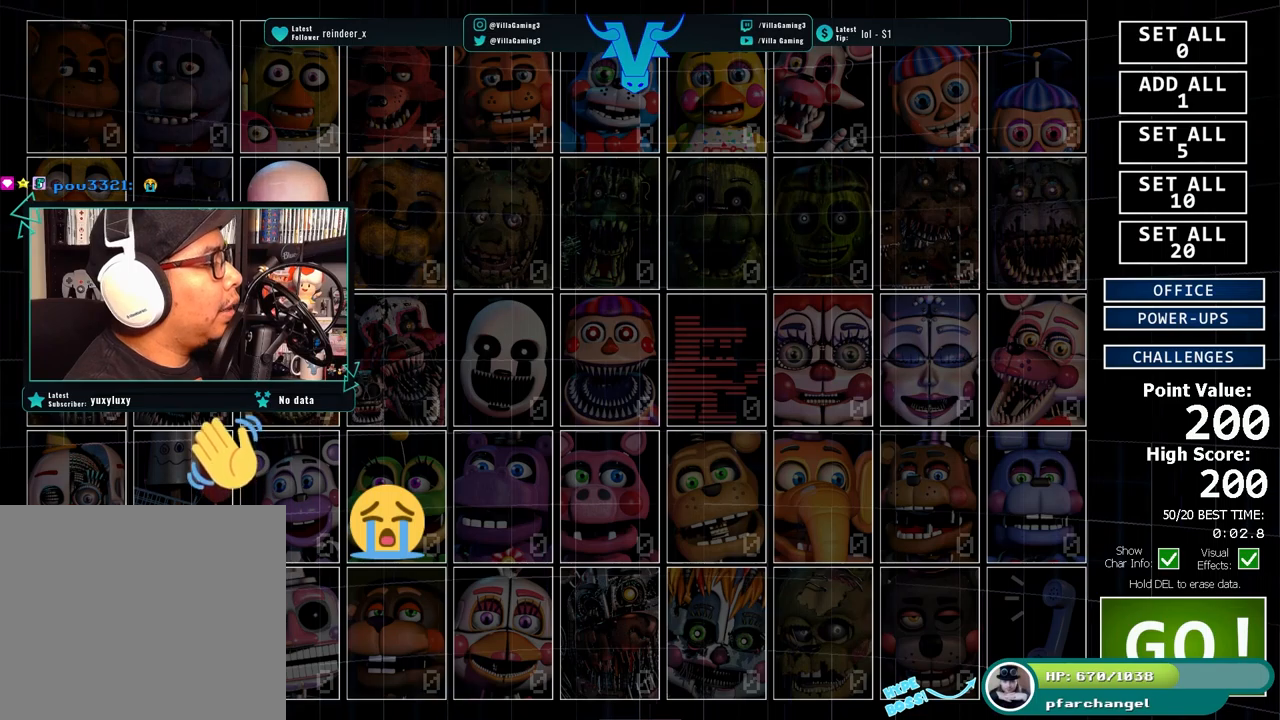
{"keys": [], "events": []}